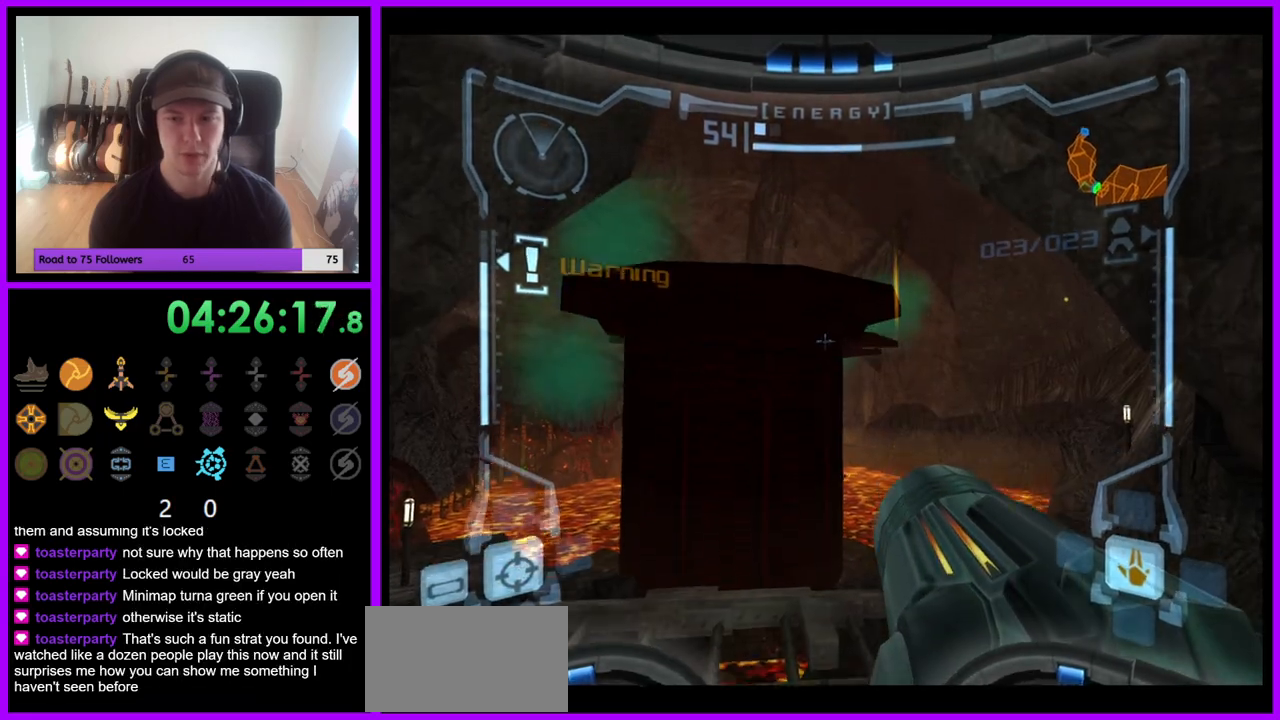
Gameplay with a controller (Nintendo layout); each line is a JSON object with the inputs held at the frame after it. "events" lists button and stick changes between this image and that frame as [ms after this image, input, new state], when the widget could be followed in between. Not read: L3 R3.
{"buttons": [], "left_stick": "center", "right_stick": "center", "events": [[317, "left_stick", "left"], [433, "left_stick", "center"]]}
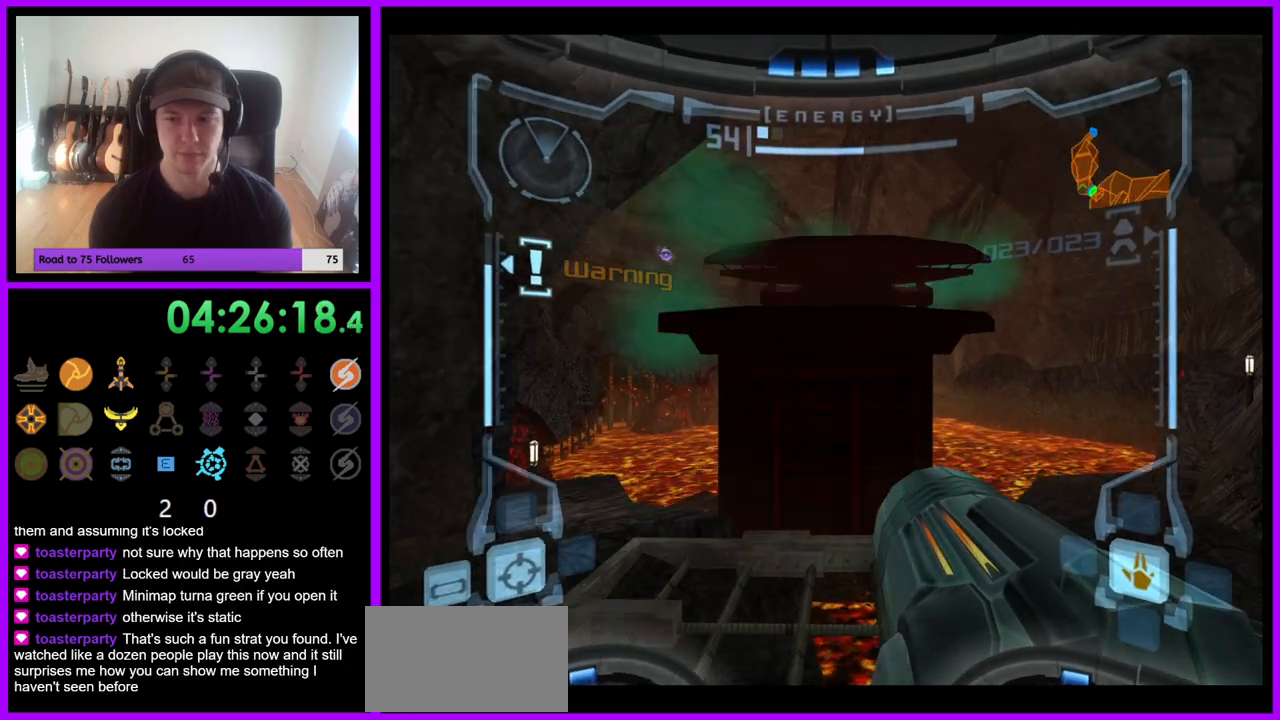
{"buttons": [], "left_stick": "center", "right_stick": "center", "events": [[100, "left_stick", "up-right"], [250, "left_stick", "center"]]}
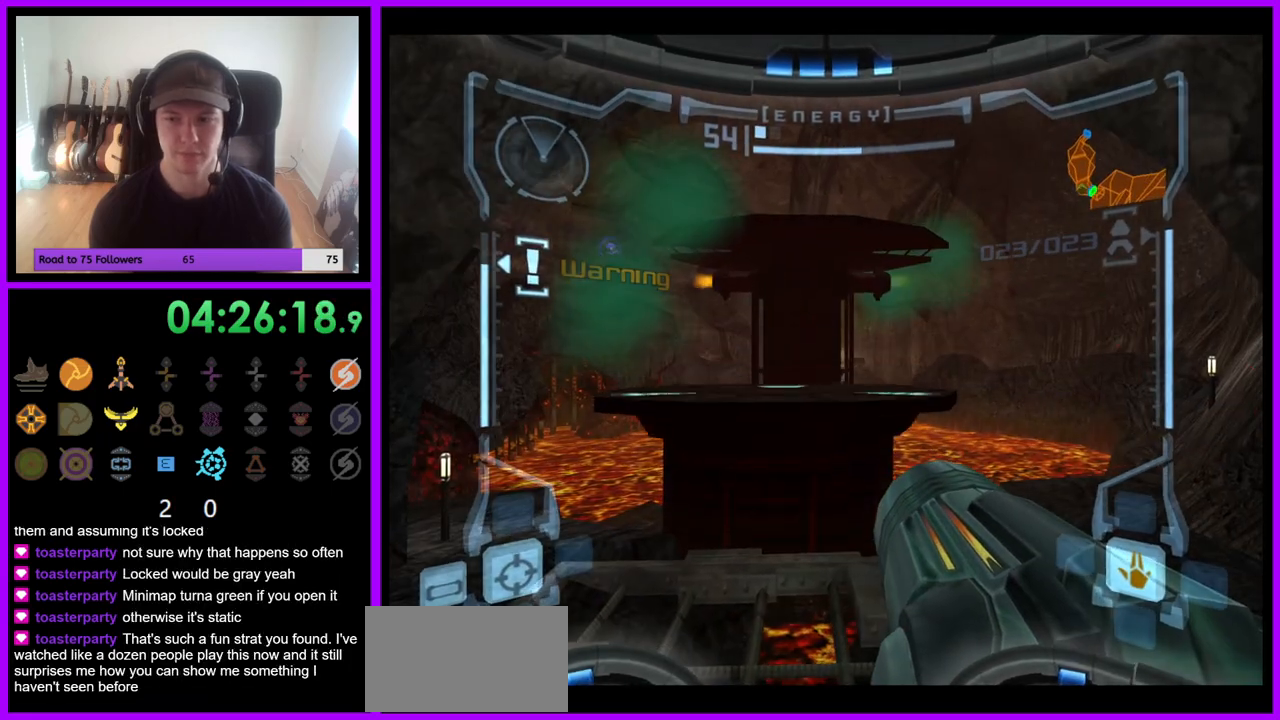
{"buttons": [], "left_stick": "center", "right_stick": "center", "events": []}
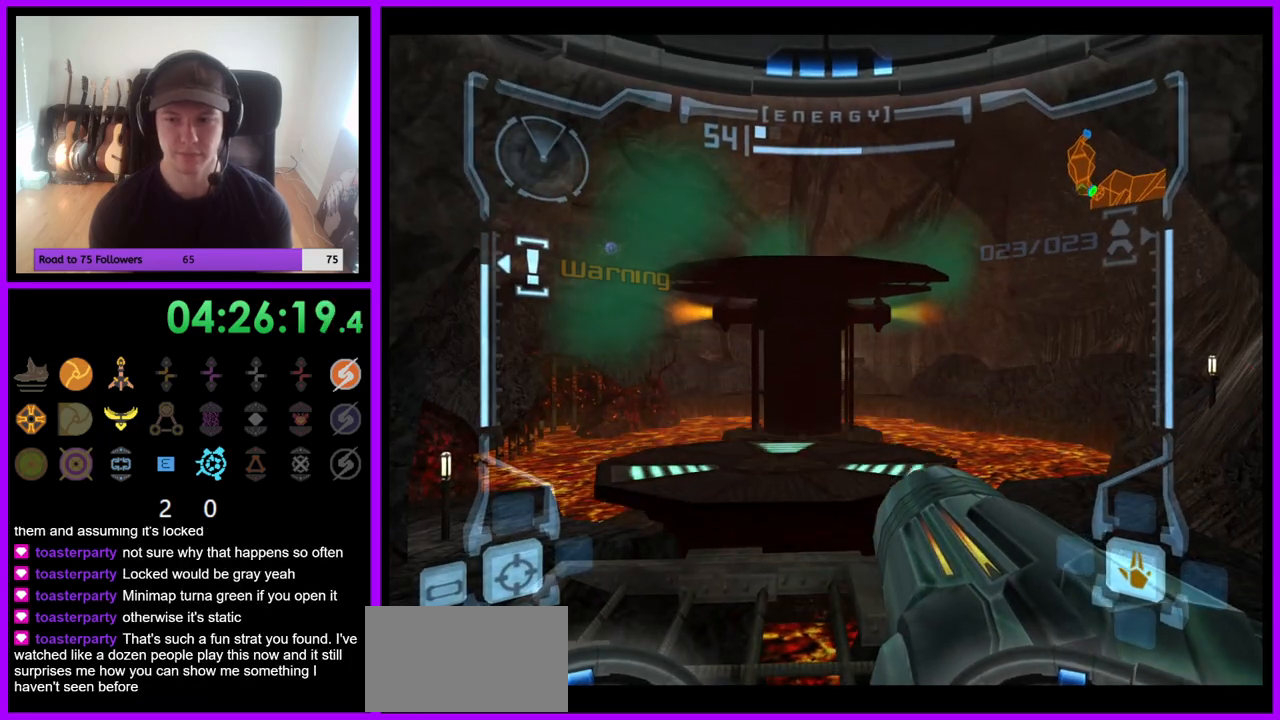
{"buttons": [], "left_stick": "center", "right_stick": "center", "events": []}
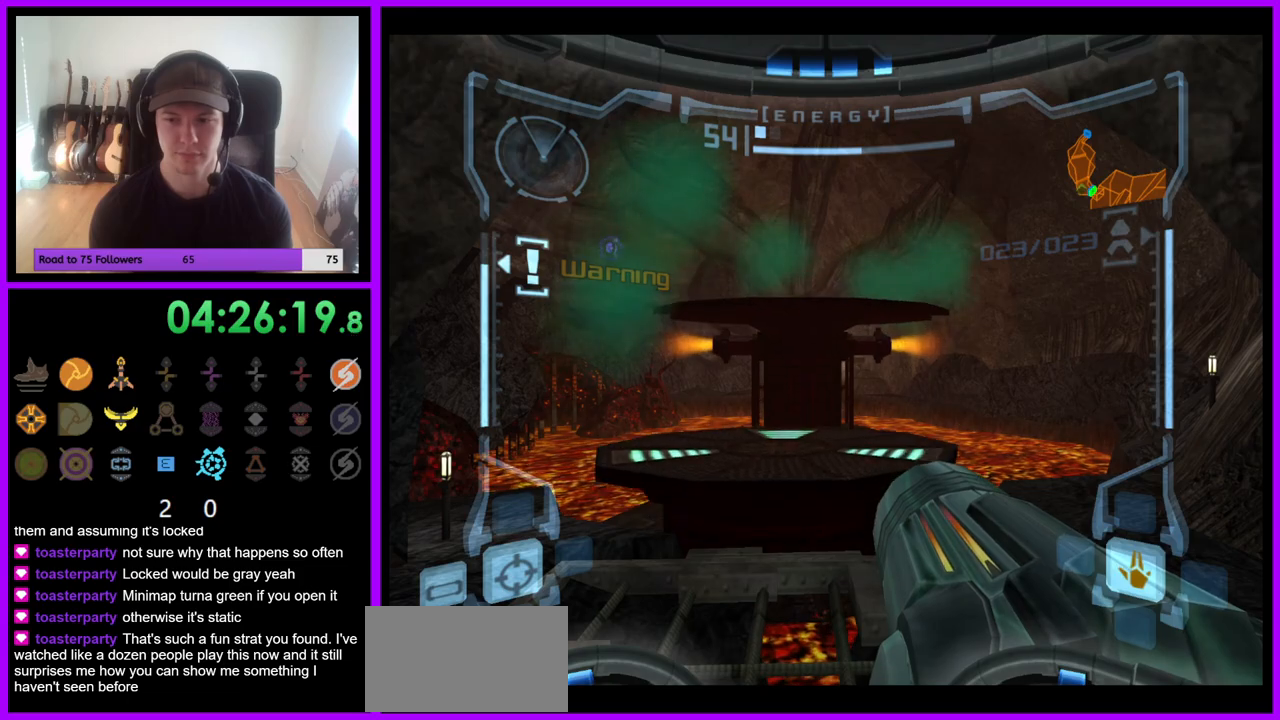
{"buttons": [], "left_stick": "center", "right_stick": "center", "events": []}
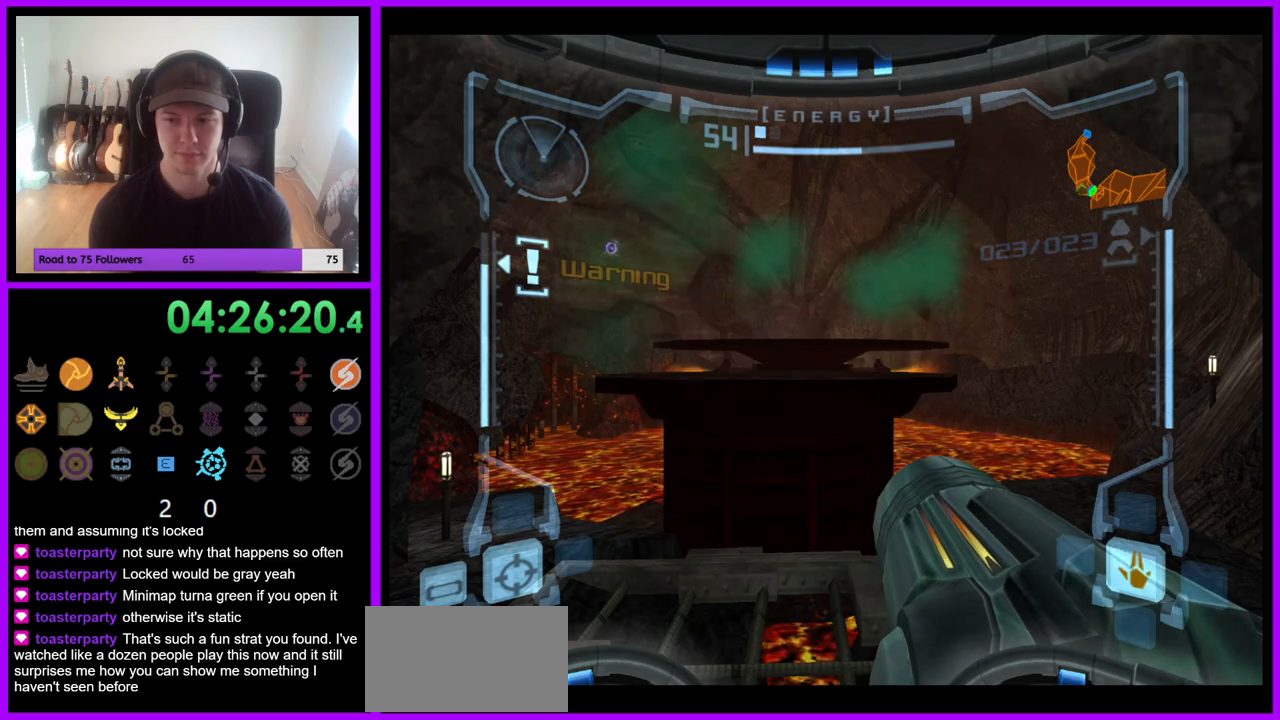
{"buttons": [], "left_stick": "center", "right_stick": "center", "events": []}
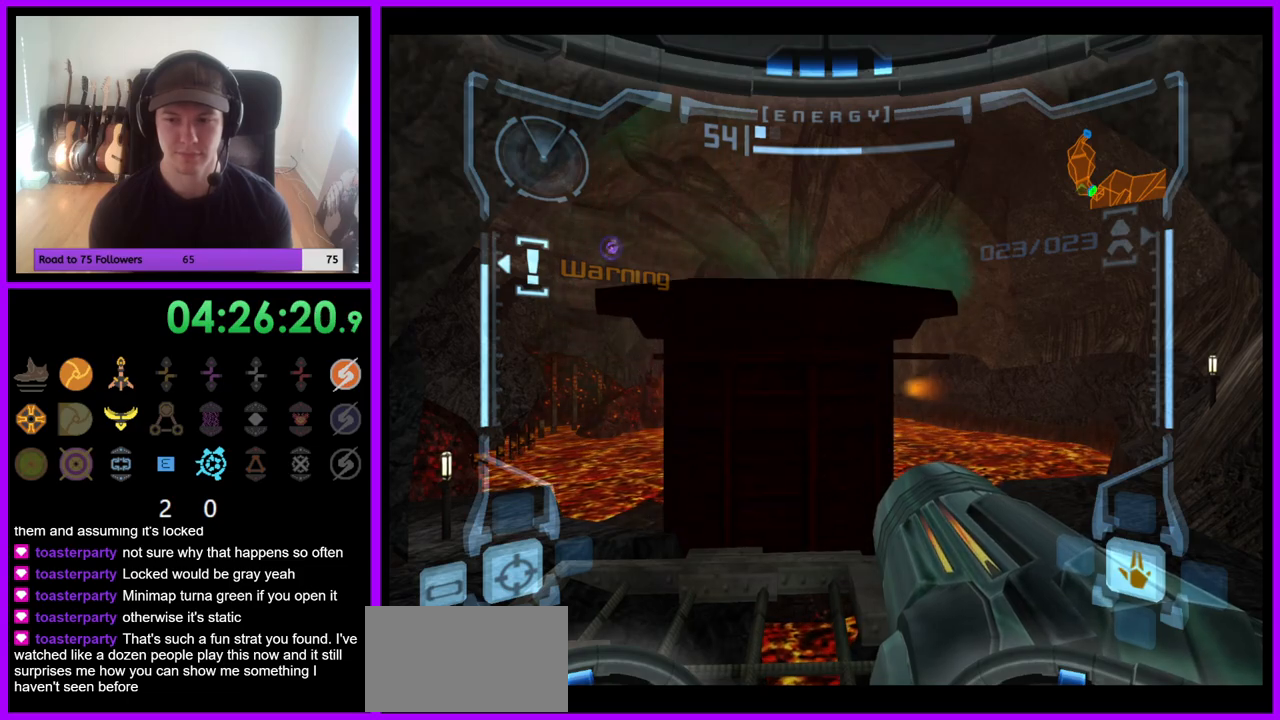
{"buttons": [], "left_stick": "center", "right_stick": "center", "events": []}
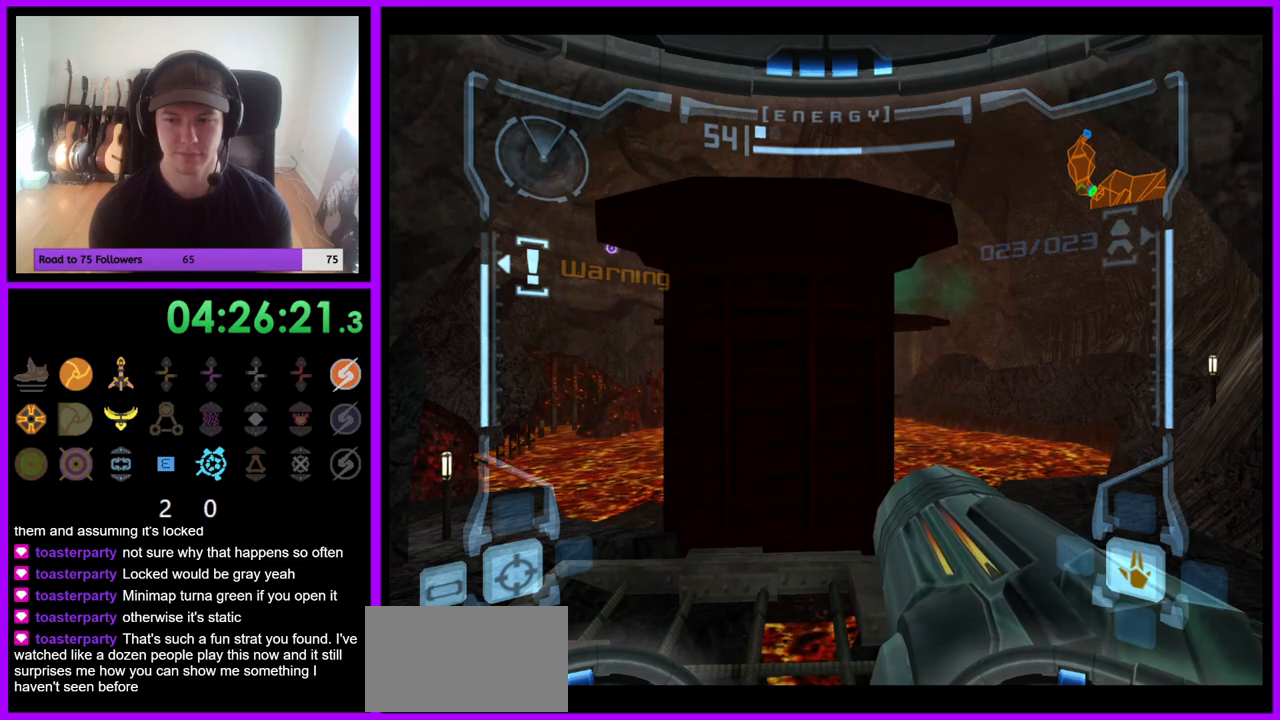
{"buttons": [], "left_stick": "center", "right_stick": "center", "events": []}
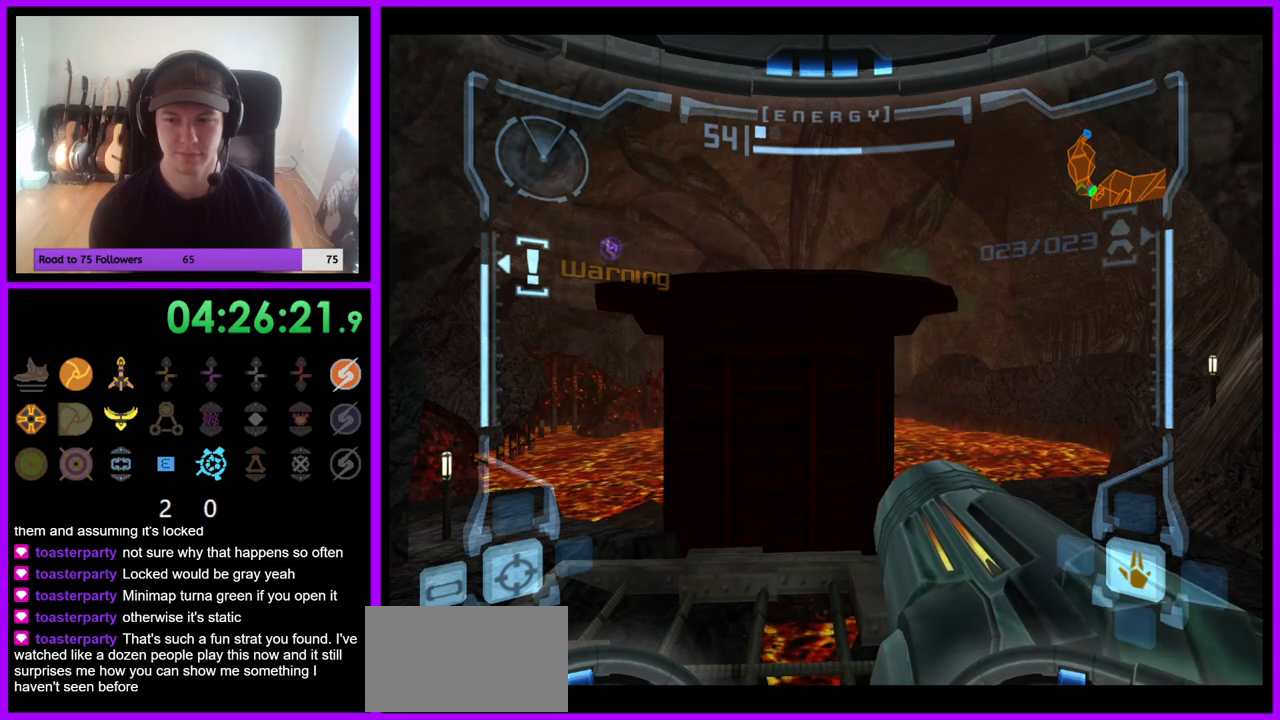
{"buttons": [], "left_stick": "center", "right_stick": "center", "events": []}
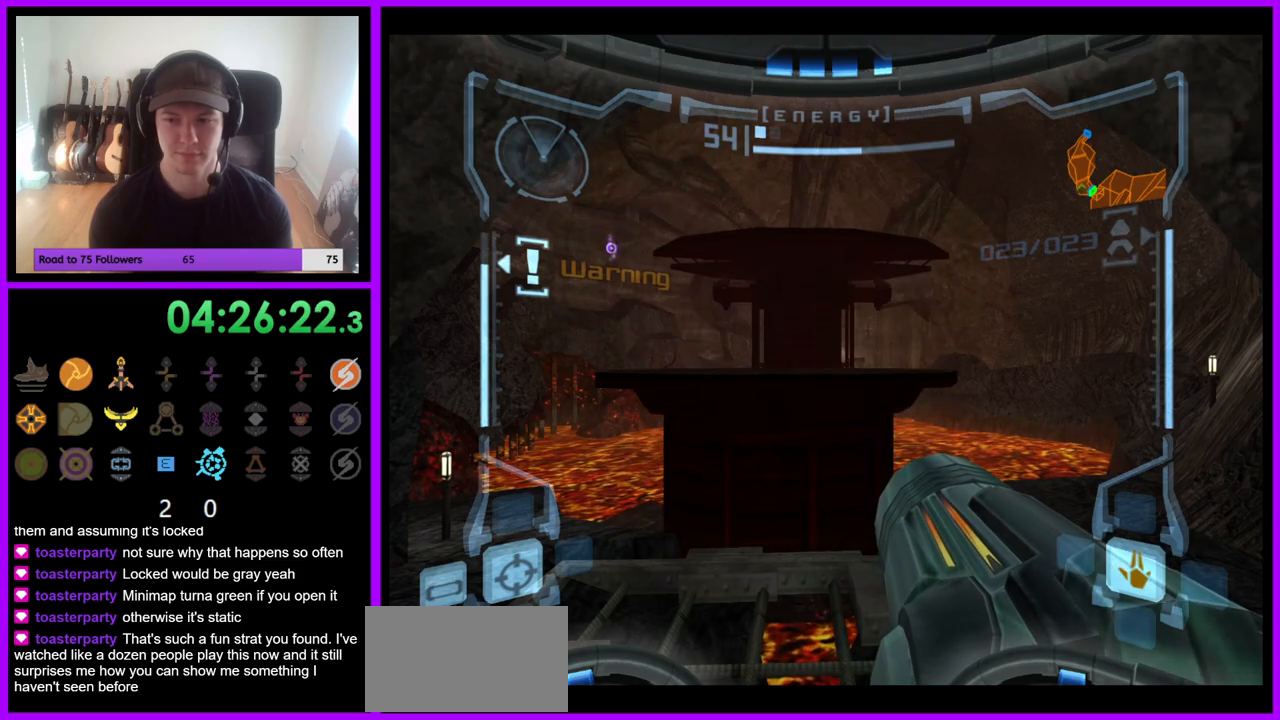
{"buttons": [], "left_stick": "center", "right_stick": "center", "events": []}
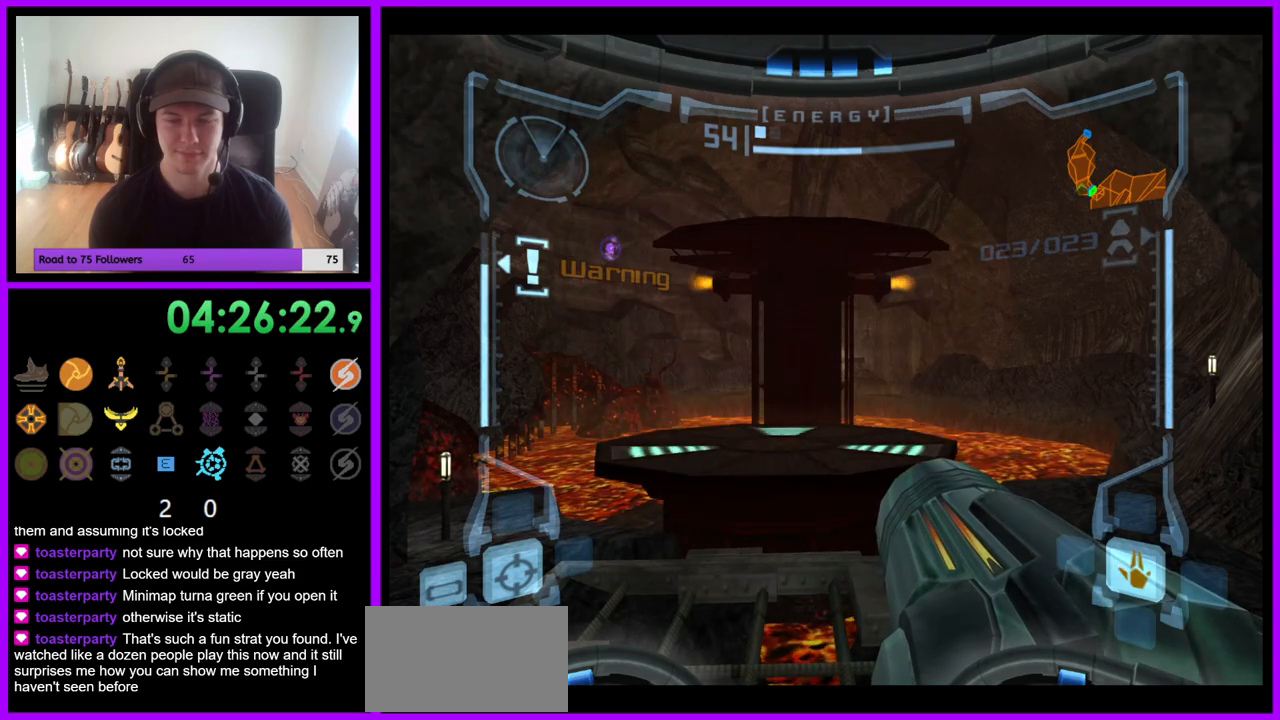
{"buttons": ["L1"], "left_stick": "up", "right_stick": "center", "events": [[17, "left_stick", "up-left"], [67, "left_stick", "up"], [217, "L1", "down"], [217, "left_stick", "center"], [383, "left_stick", "up"]]}
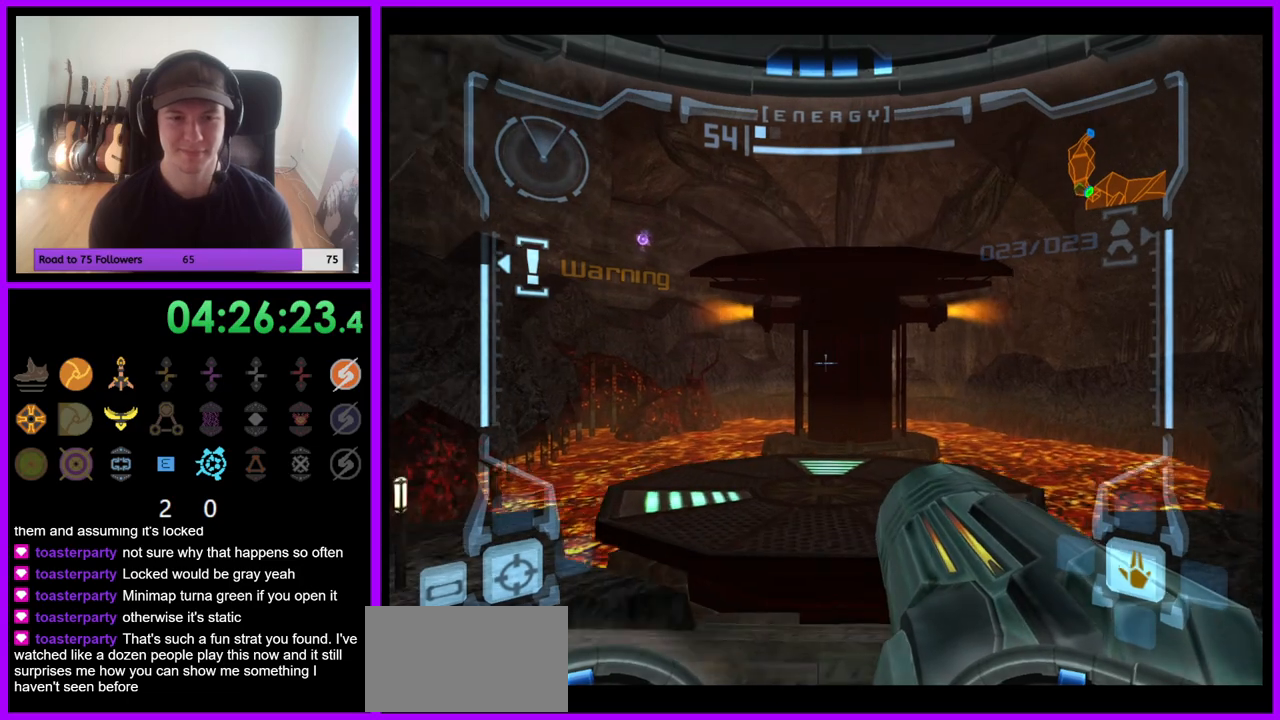
{"buttons": ["L1"], "left_stick": "up", "right_stick": "center", "events": [[167, "B", "down"], [350, "B", "up"]]}
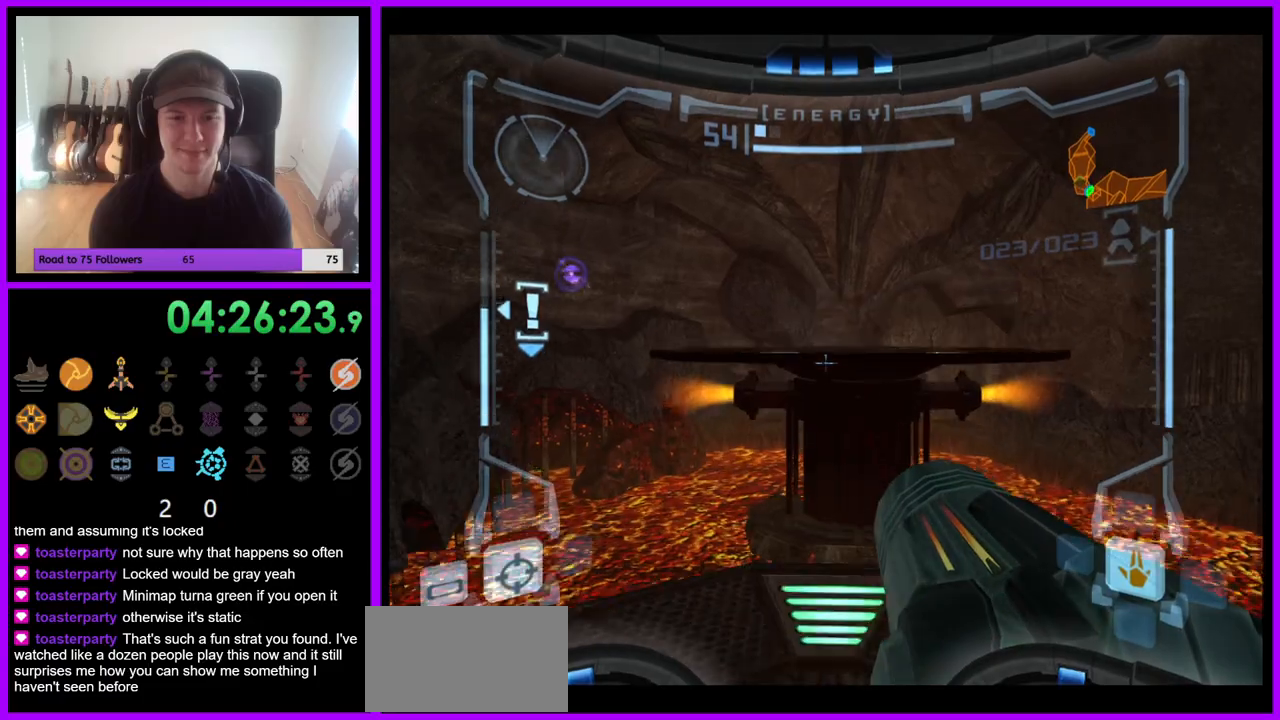
{"buttons": ["L1"], "left_stick": "up", "right_stick": "center", "events": []}
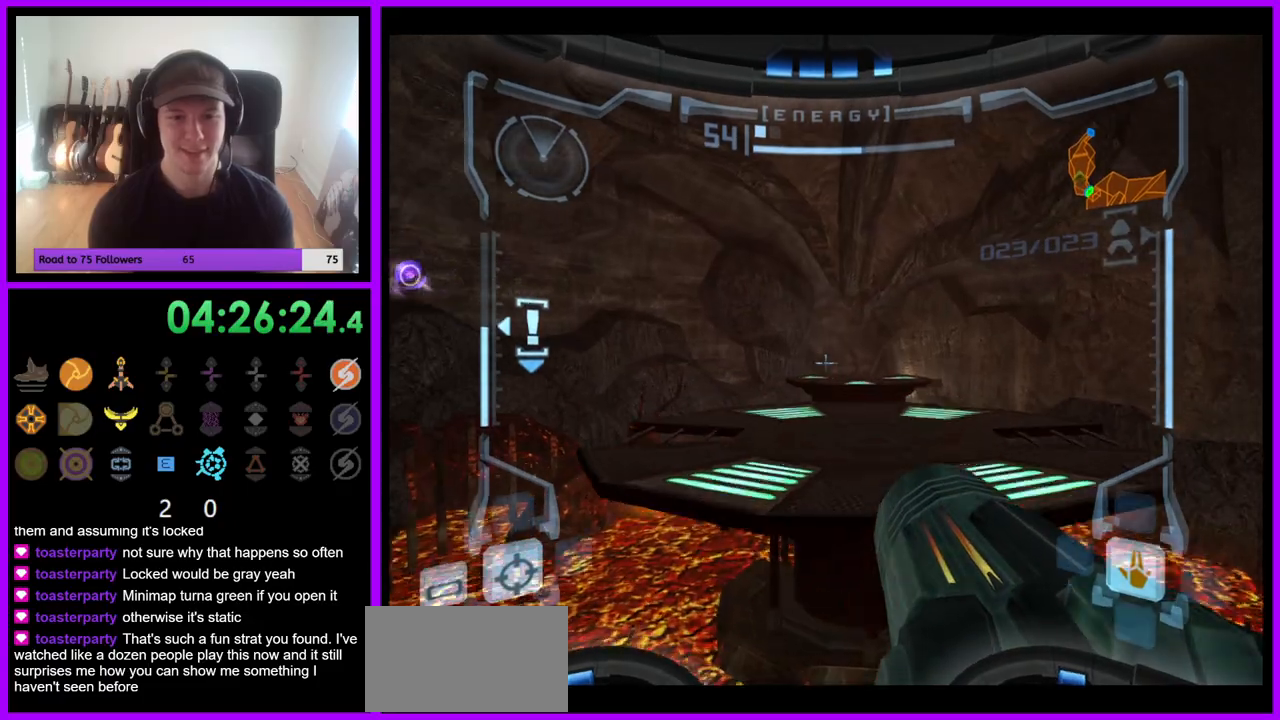
{"buttons": ["R1"], "left_stick": "up", "right_stick": "center", "events": [[67, "B", "down"], [200, "B", "up"], [333, "L1", "up"], [417, "R1", "down"]]}
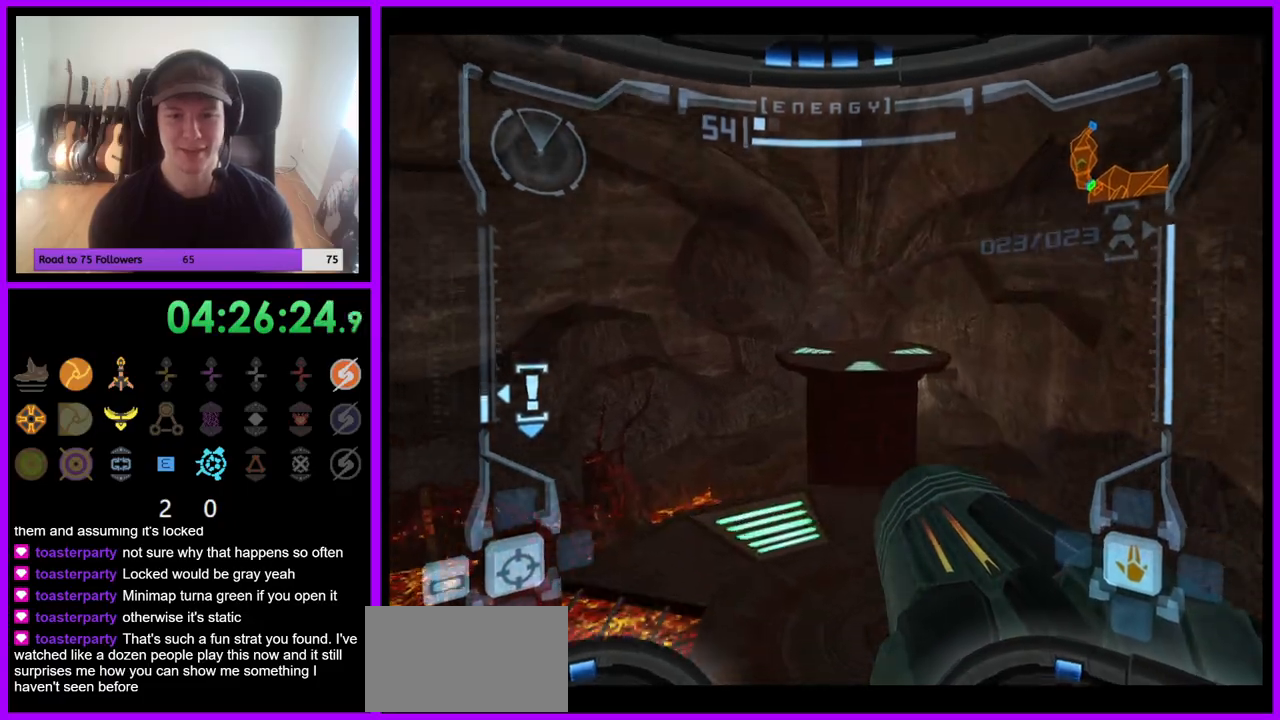
{"buttons": ["L1"], "left_stick": "up", "right_stick": "center", "events": [[117, "L1", "down"], [133, "R1", "up"]]}
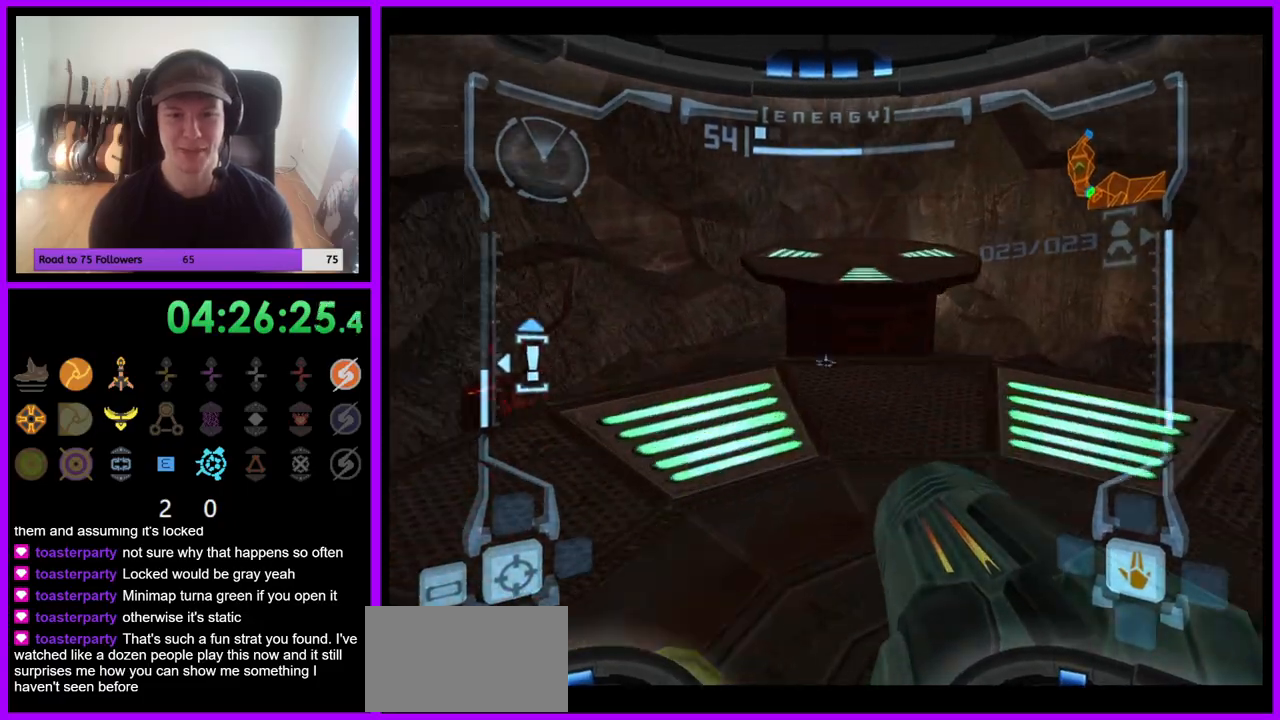
{"buttons": ["A", "B", "L1"], "left_stick": "up", "right_stick": "center"}
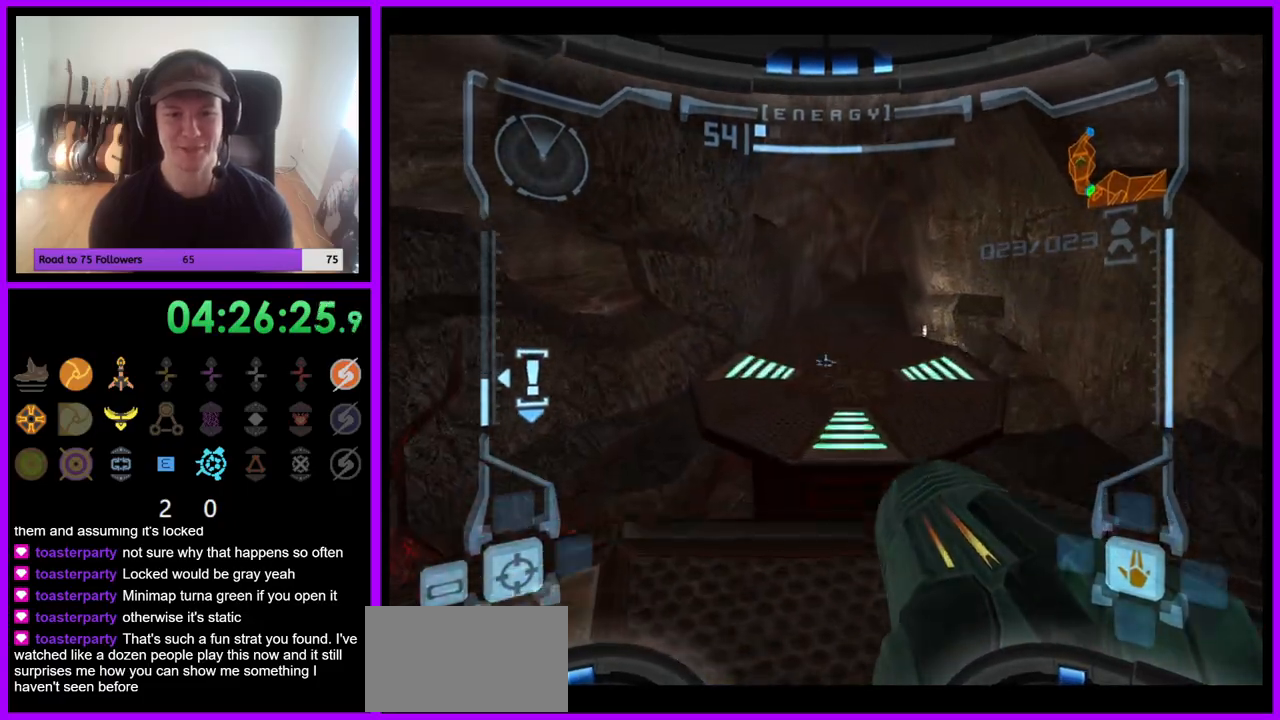
{"buttons": ["R1"], "left_stick": "up-right", "right_stick": "center", "events": [[17, "A", "up"], [67, "B", "up"], [217, "L1", "up"], [217, "R1", "down"], [283, "left_stick", "up-right"]]}
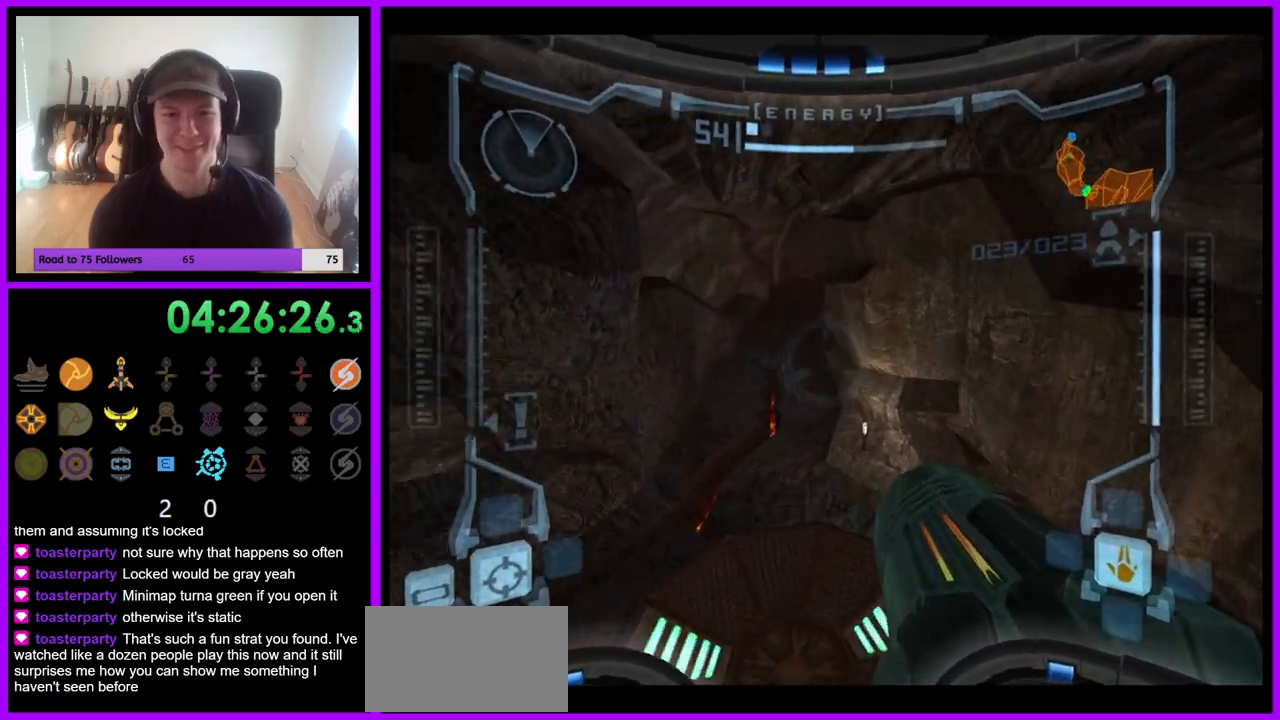
{"buttons": ["R1"], "left_stick": "up", "right_stick": "center", "events": [[167, "left_stick", "up"]]}
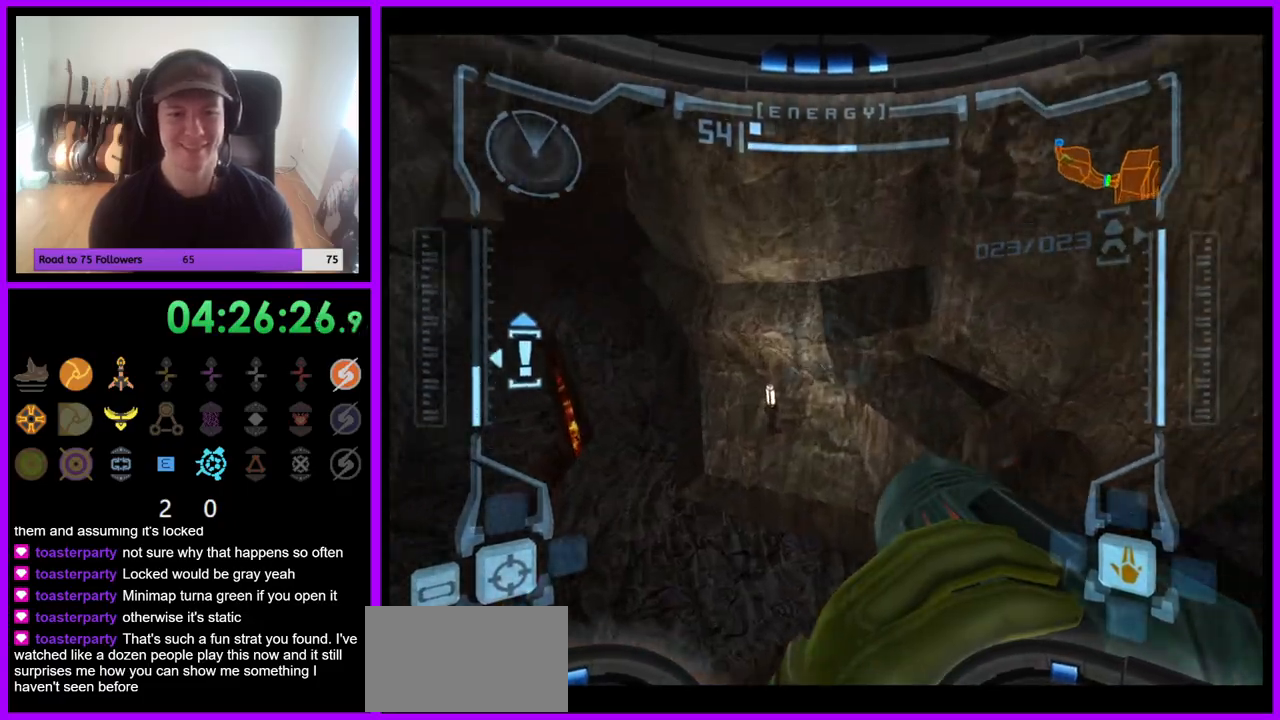
{"buttons": [], "left_stick": "up-left", "right_stick": "center", "events": [[100, "L1", "down"], [150, "B", "down"], [250, "B", "up"], [383, "L1", "up"], [417, "left_stick", "up-left"], [467, "R1", "up"]]}
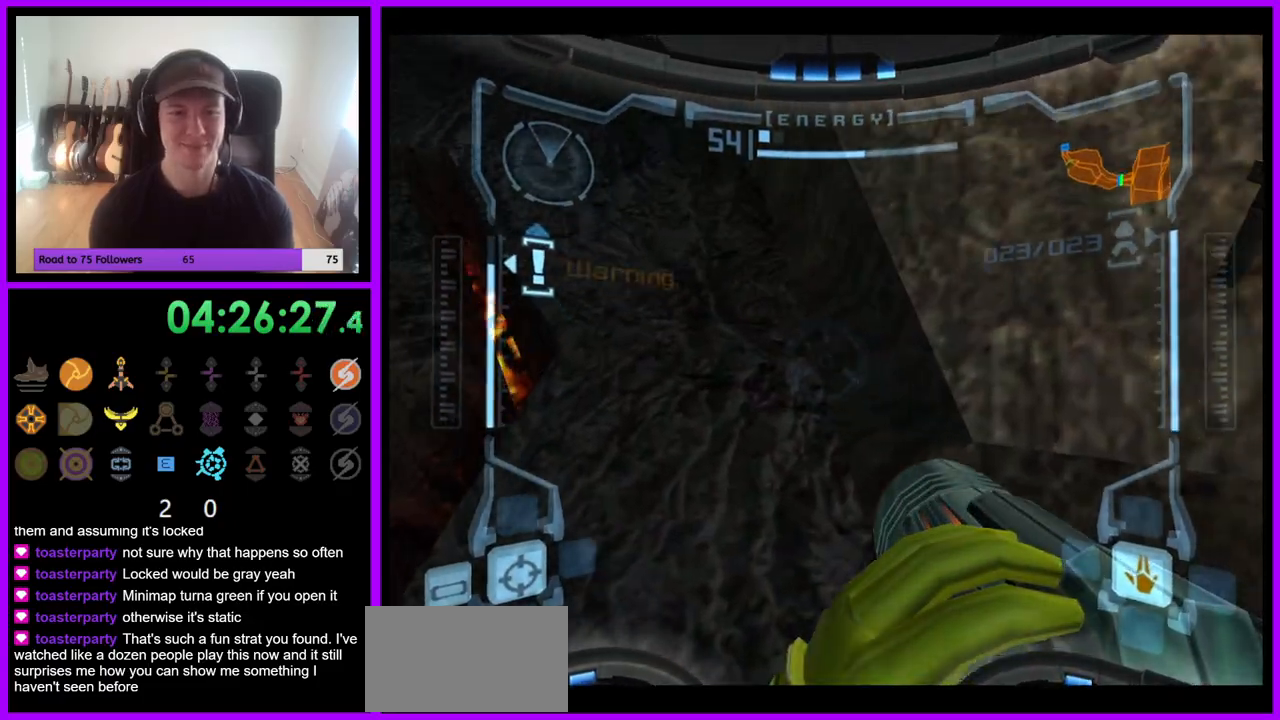
{"buttons": [], "left_stick": "up", "right_stick": "center", "events": [[100, "left_stick", "up"]]}
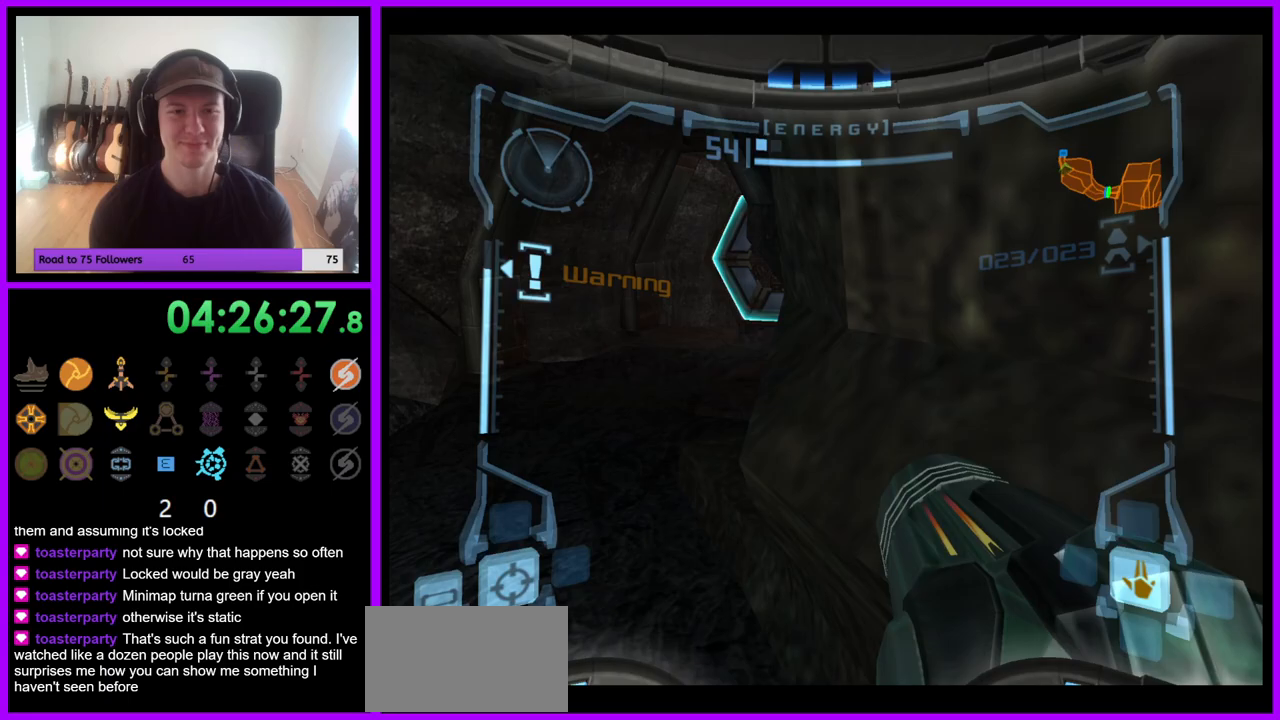
{"buttons": ["L1"], "left_stick": "up-left", "right_stick": "center", "events": [[200, "L1", "down"], [233, "left_stick", "up-left"], [400, "A", "down"], [483, "A", "up"]]}
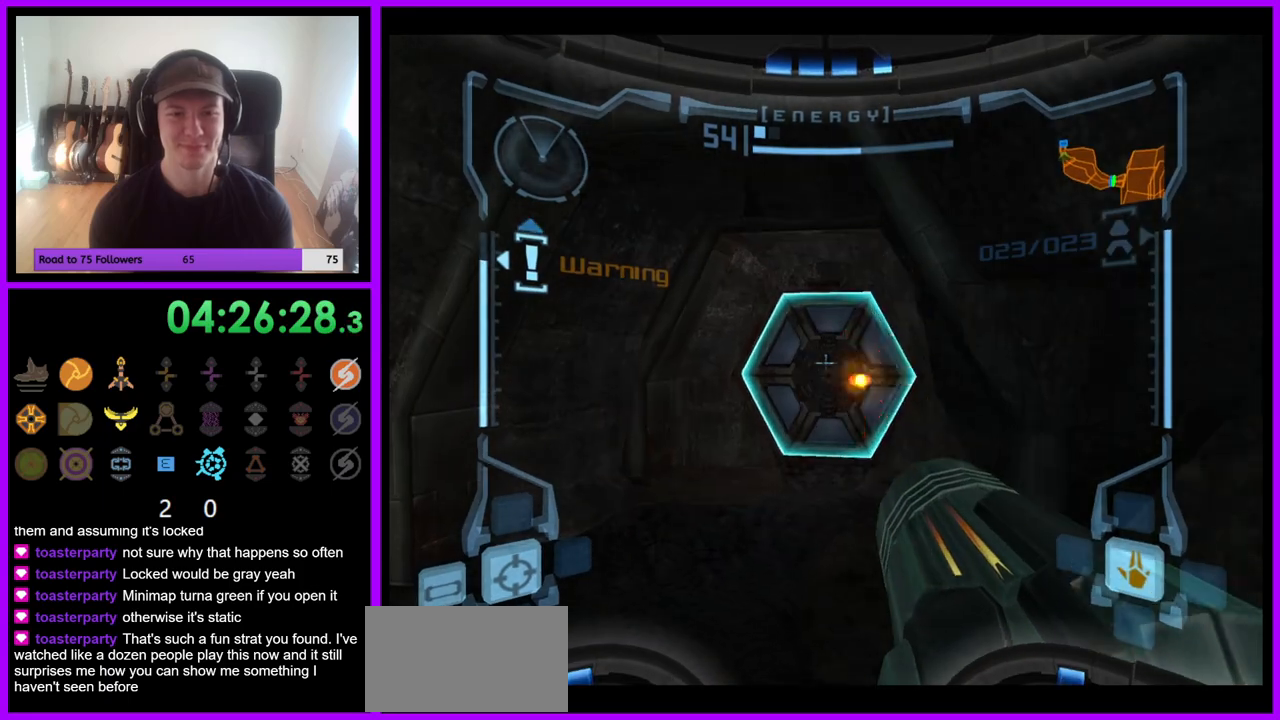
{"buttons": [], "left_stick": "up-right", "right_stick": "center", "events": [[67, "A", "down"], [100, "left_stick", "up"], [133, "A", "up"], [217, "A", "down"], [267, "L1", "up"], [300, "A", "up"], [400, "left_stick", "up-right"]]}
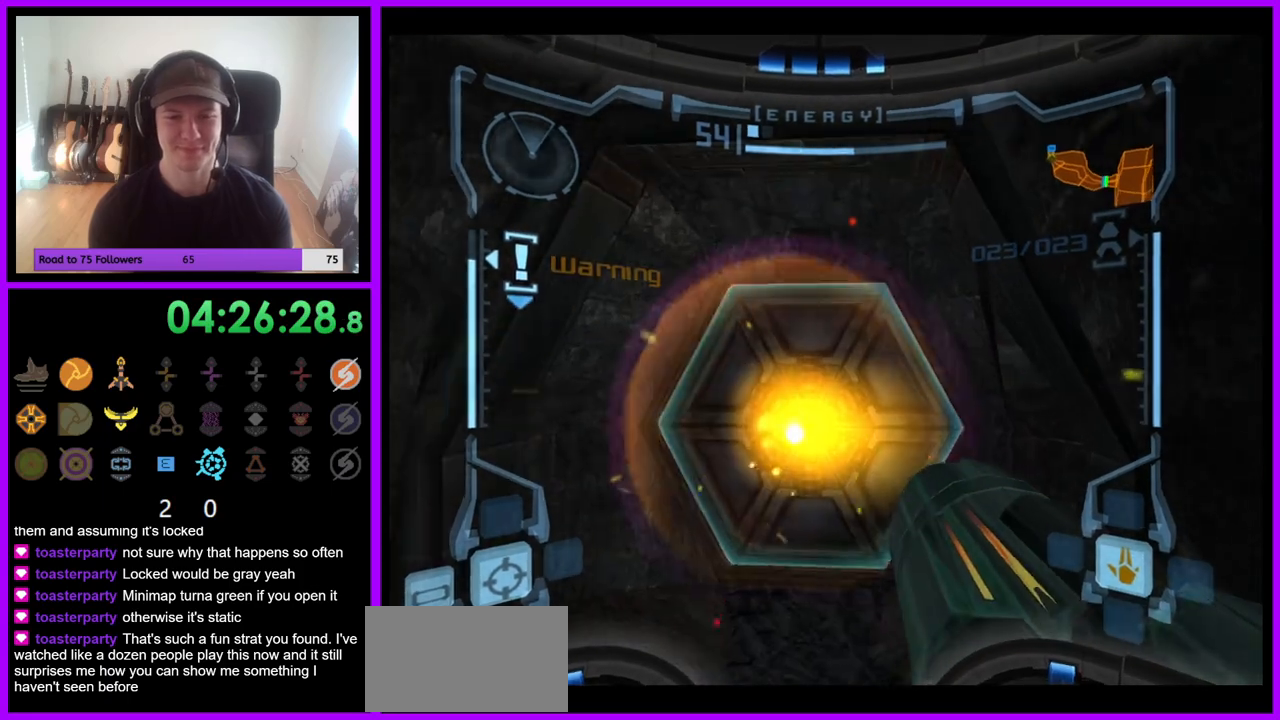
{"buttons": [], "left_stick": "up", "right_stick": "center", "events": [[33, "left_stick", "up"], [183, "left_stick", "center"], [500, "left_stick", "up"]]}
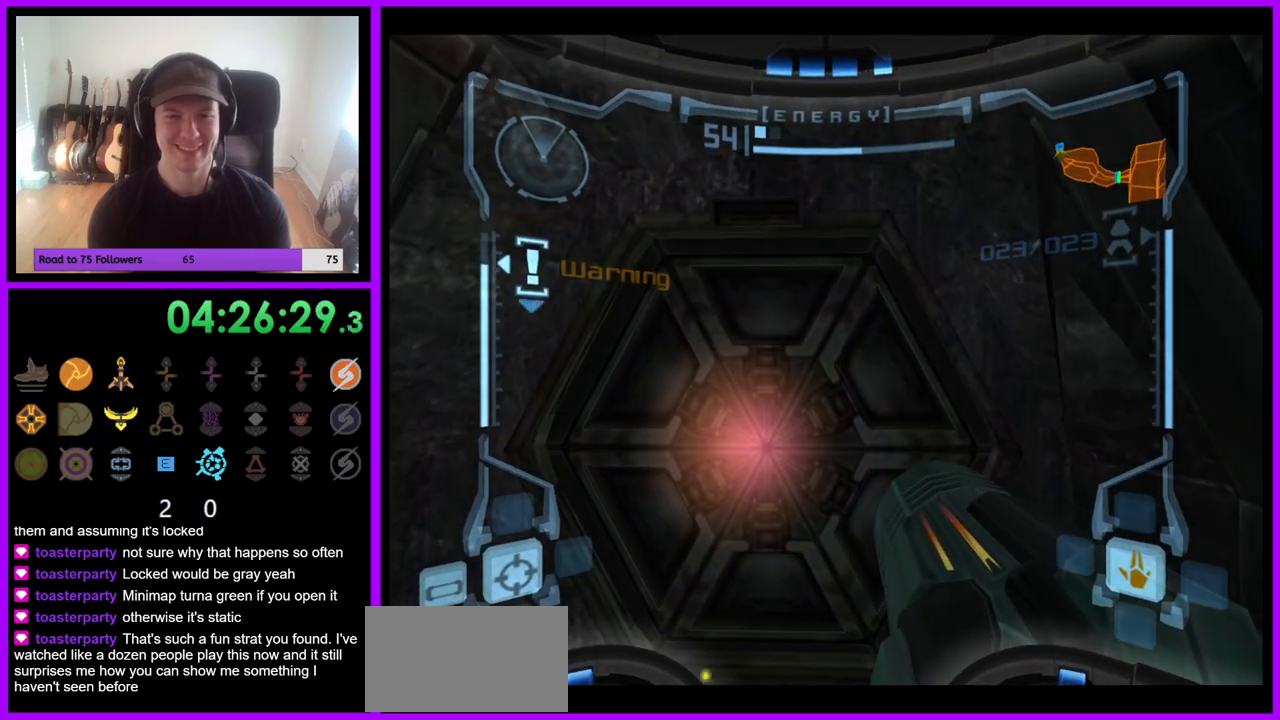
{"buttons": [], "left_stick": "center", "right_stick": "center", "events": [[183, "left_stick", "center"]]}
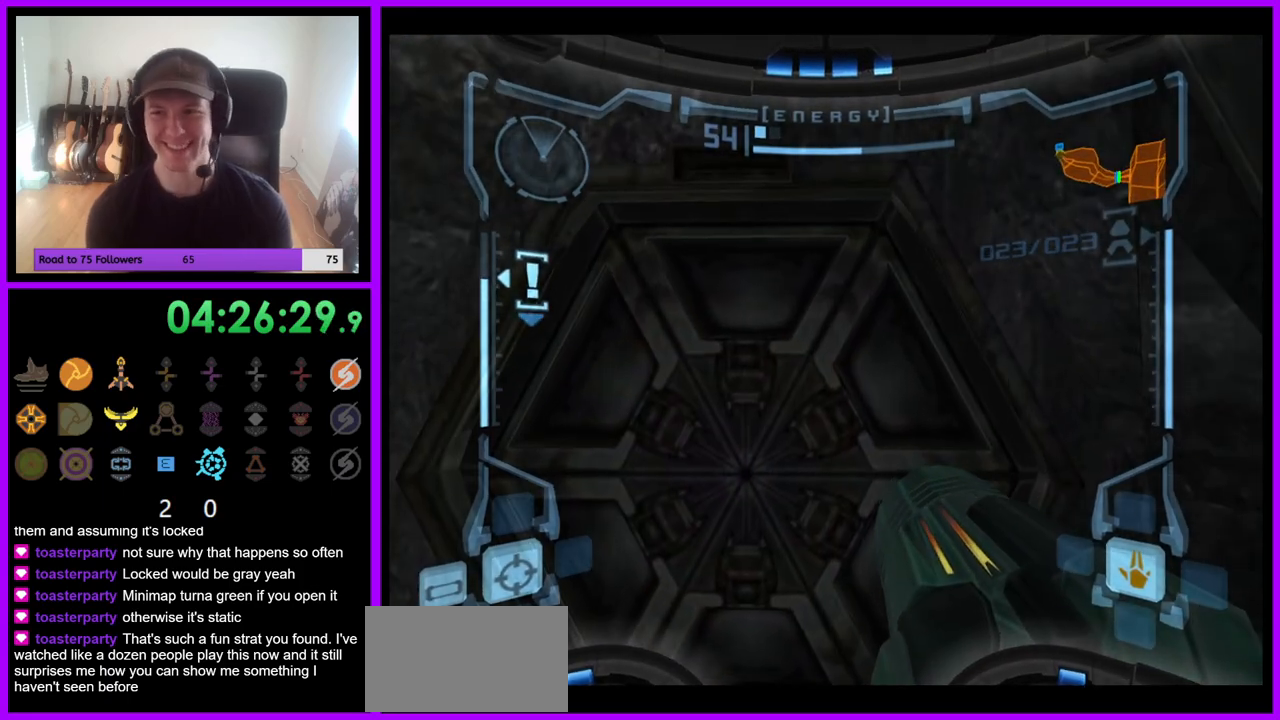
{"buttons": [], "left_stick": "center", "right_stick": "center", "events": []}
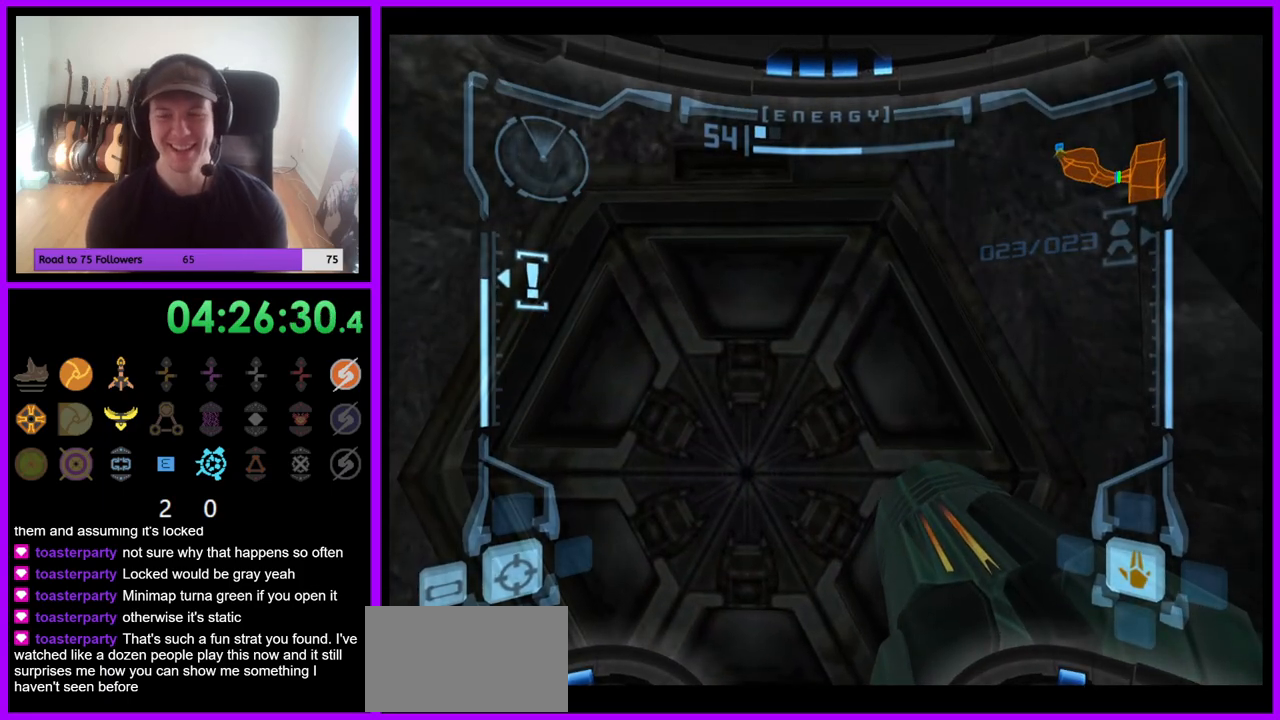
{"buttons": [], "left_stick": "center", "right_stick": "center", "events": []}
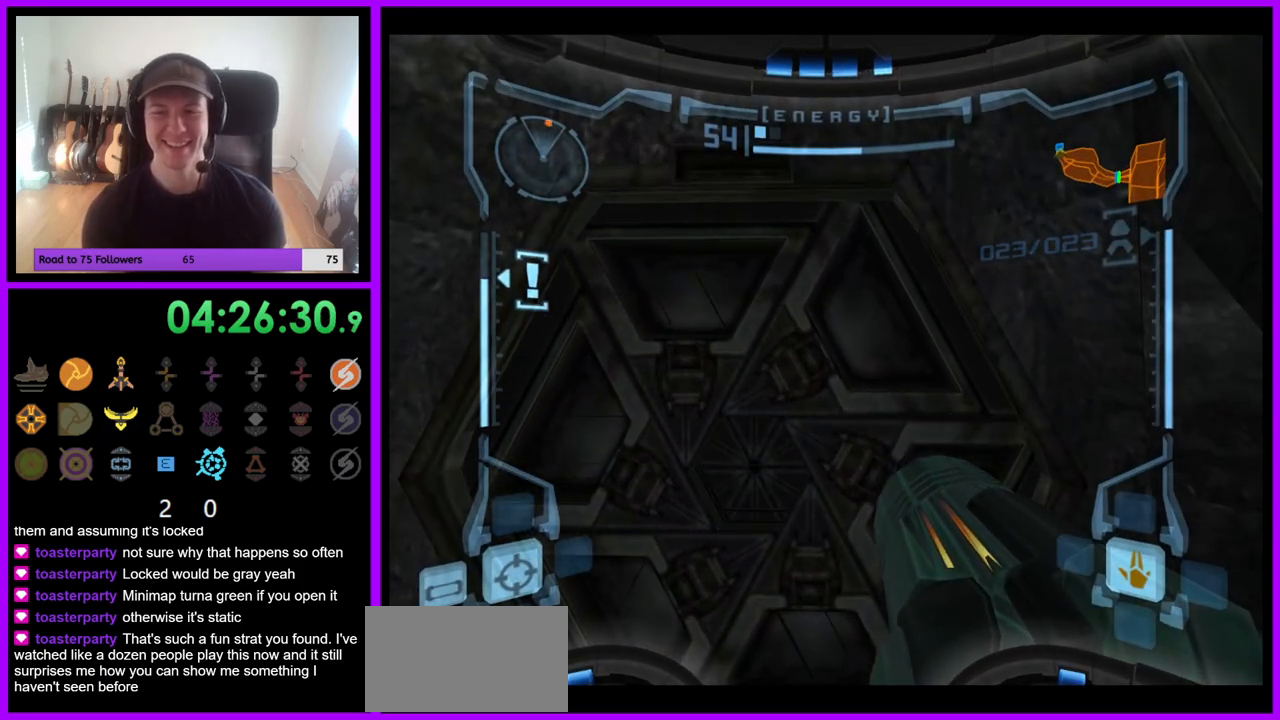
{"buttons": [], "left_stick": "center", "right_stick": "center", "events": []}
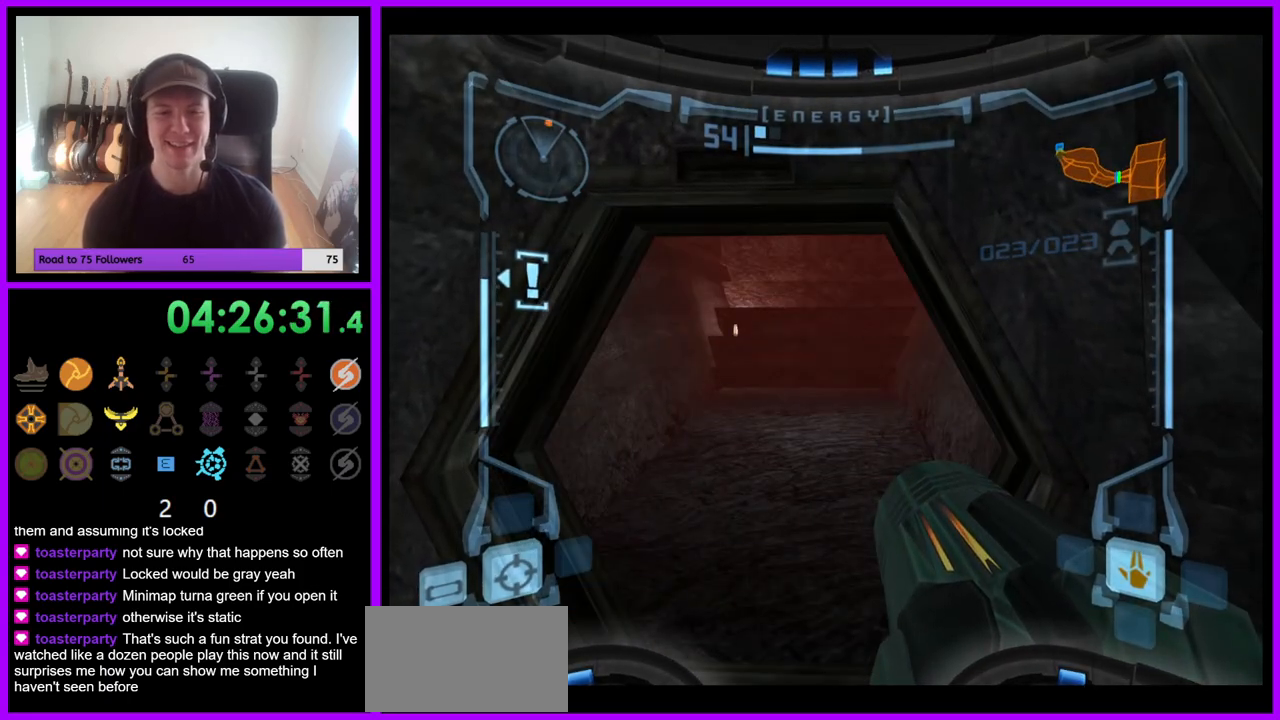
{"buttons": ["L1"], "left_stick": "center", "right_stick": "center", "events": [[233, "left_stick", "up"], [267, "L1", "down"], [467, "left_stick", "center"]]}
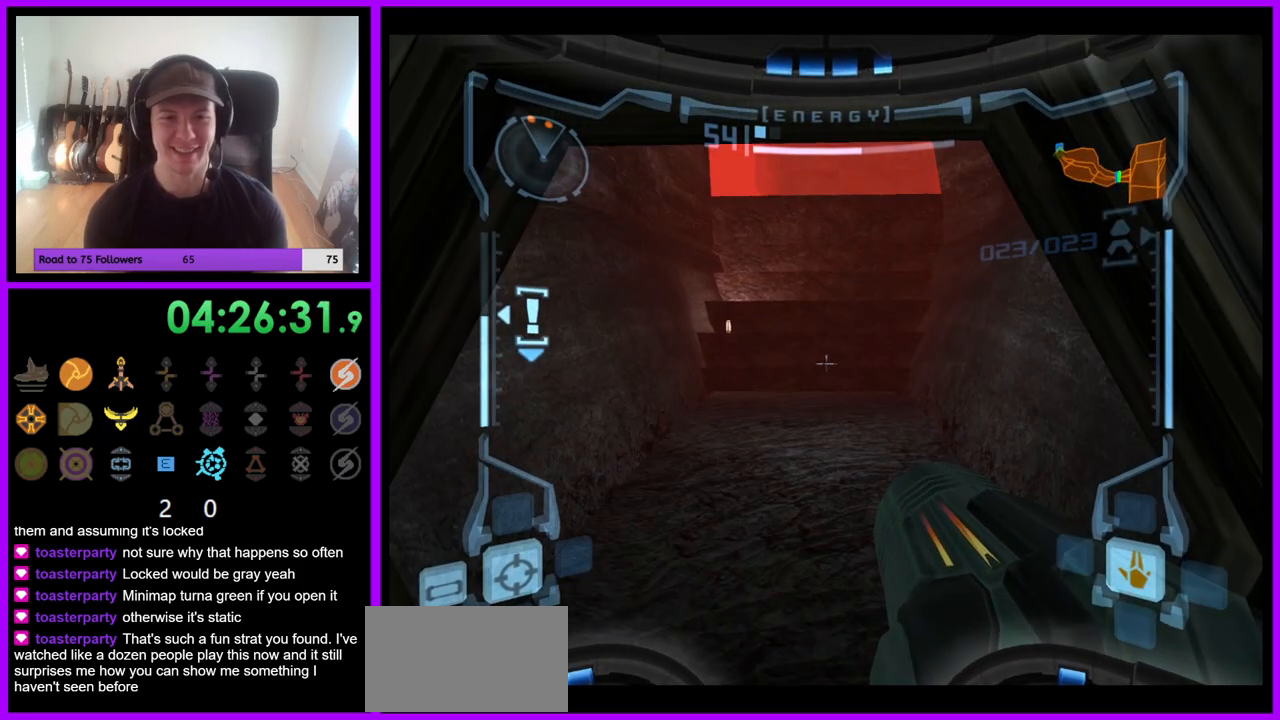
{"buttons": ["L1"], "left_stick": "center", "right_stick": "center", "events": [[150, "left_stick", "up"], [333, "left_stick", "center"]]}
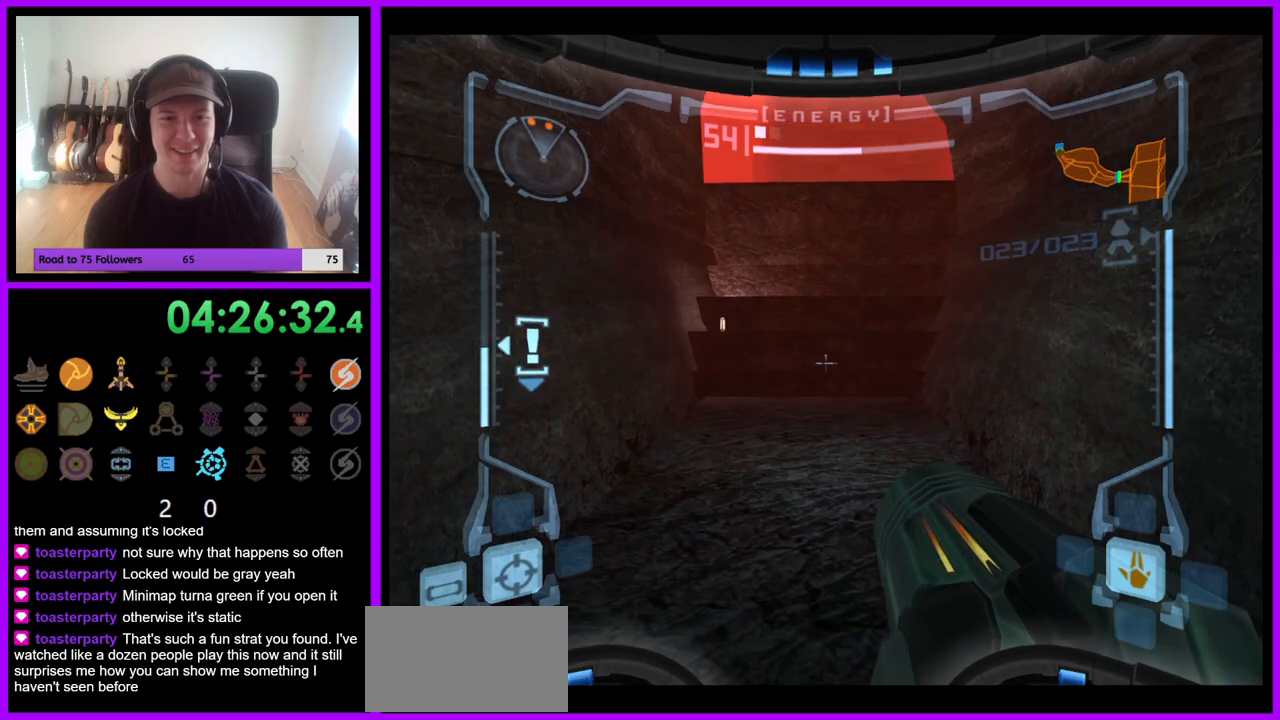
{"buttons": [], "left_stick": "center", "right_stick": "center", "events": [[50, "L1", "up"], [150, "R1", "down"], [217, "left_stick", "down"], [433, "left_stick", "center"], [483, "R1", "up"]]}